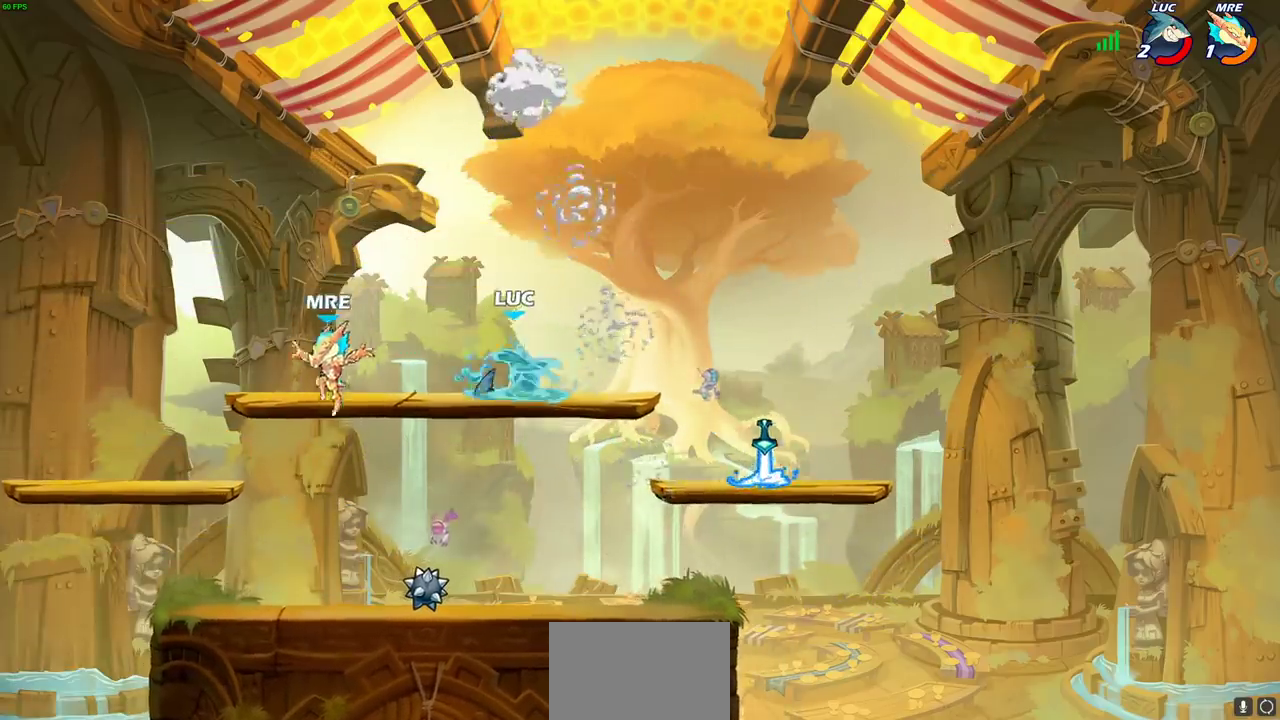
Gameplay with a controller (PlayStation layout); each line is a JSON object with the inputs held at the frame after it (dt_ms = milliseconds from this image to that frame). "events" lists button and stick changes between this image and that frame as [ms after this image, input, new state], when the widget could be followed in between. Not read: R1 R3 right_stick.
{"dt_ms": 700, "buttons": ["CROSS"], "left_stick": "down", "events": [[17, "CIRCLE", "up"], [633, "left_stick", "down"], [683, "CROSS", "down"]]}
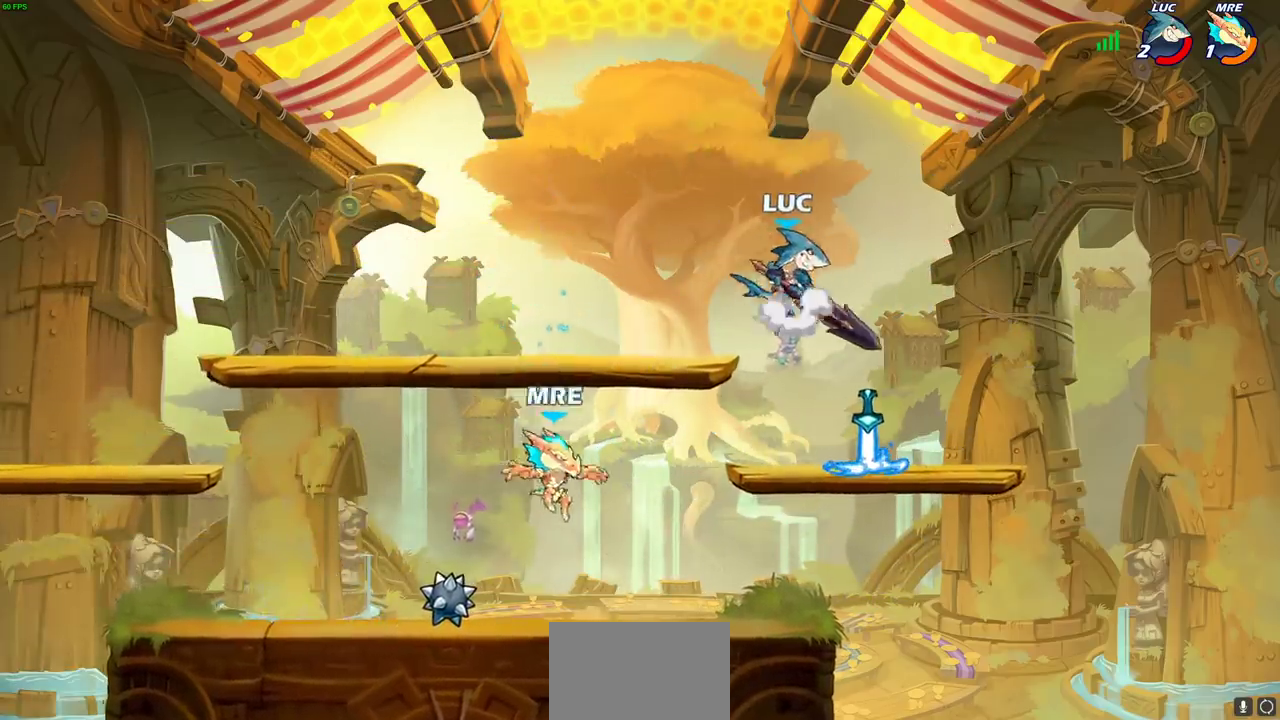
{"dt_ms": 400, "buttons": ["CIRCLE"], "left_stick": "down", "events": [[17, "CIRCLE", "down"], [33, "CROSS", "up"]]}
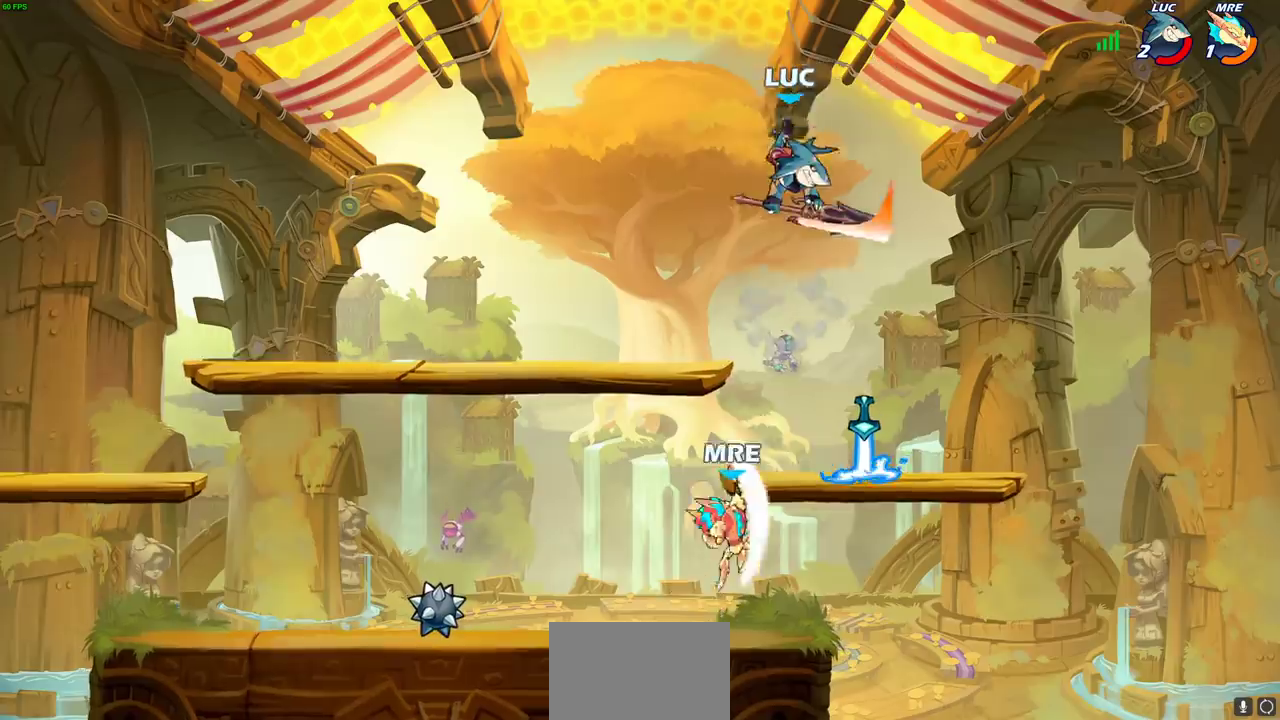
{"dt_ms": 300, "buttons": ["CIRCLE"], "left_stick": "down", "events": []}
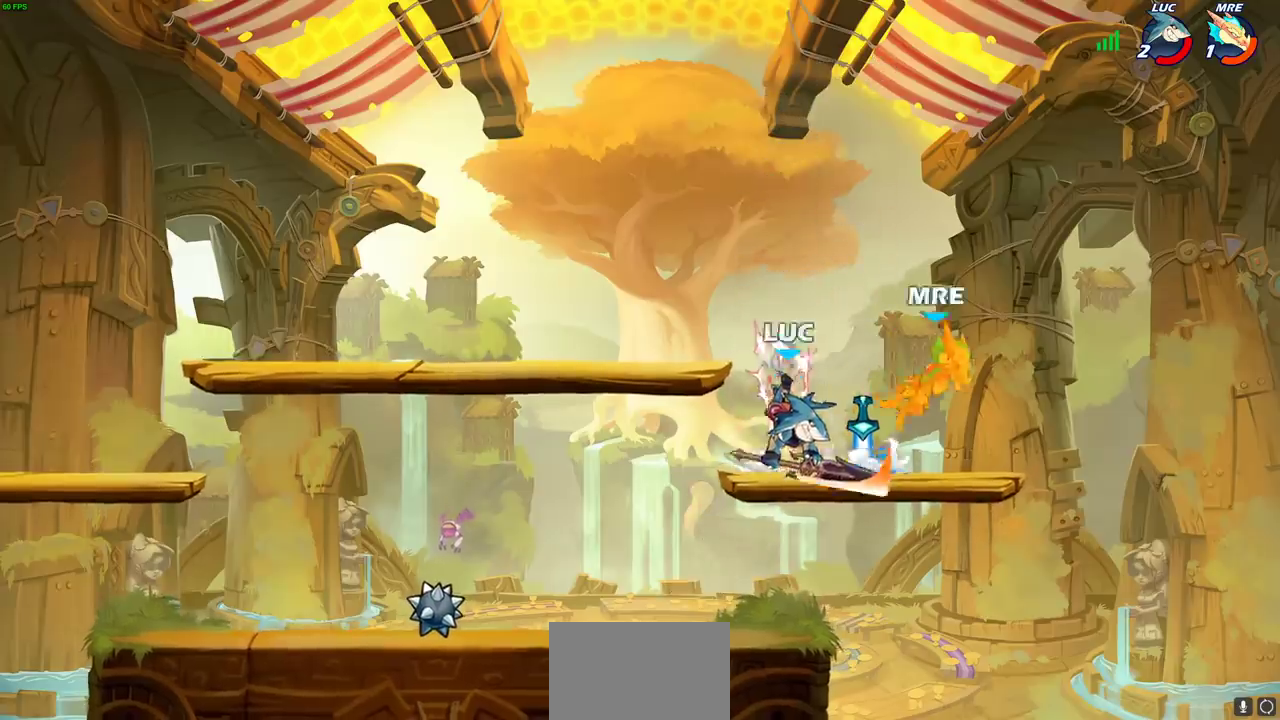
{"dt_ms": 900, "buttons": ["CIRCLE", "R2"], "left_stick": "center", "events": [[50, "CIRCLE", "up"], [133, "left_stick", "center"], [867, "R2", "down"], [883, "CIRCLE", "down"]]}
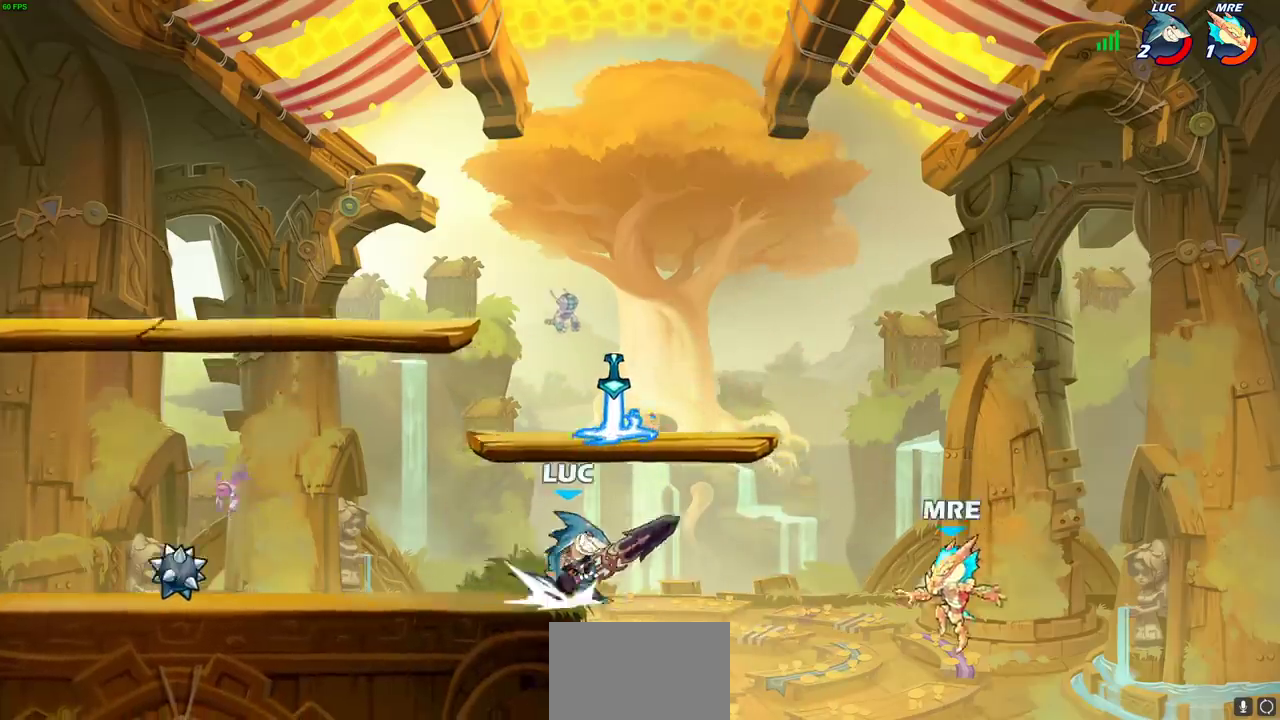
{"dt_ms": 300, "buttons": [], "left_stick": "left", "events": [[67, "R2", "up"], [100, "CIRCLE", "up"], [250, "left_stick", "left"]]}
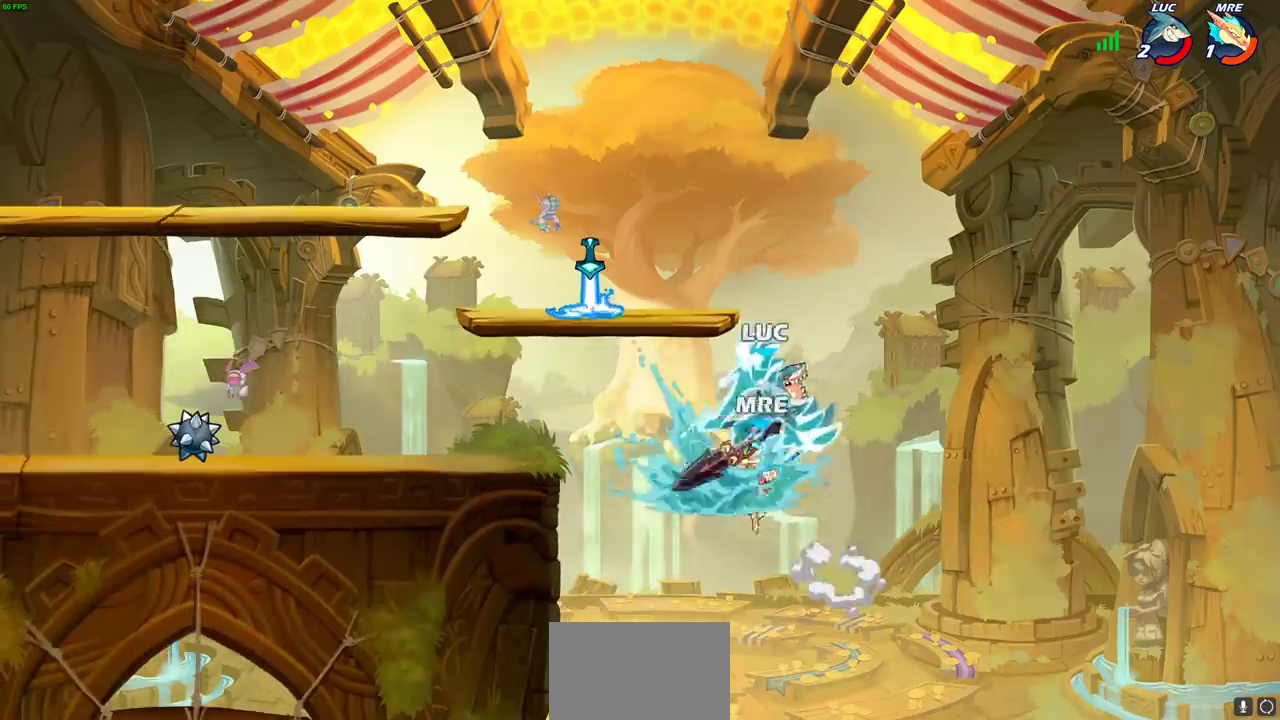
{"dt_ms": 700, "buttons": ["CROSS"], "left_stick": "left", "events": [[100, "left_stick", "center"], [517, "left_stick", "left"], [633, "CROSS", "down"]]}
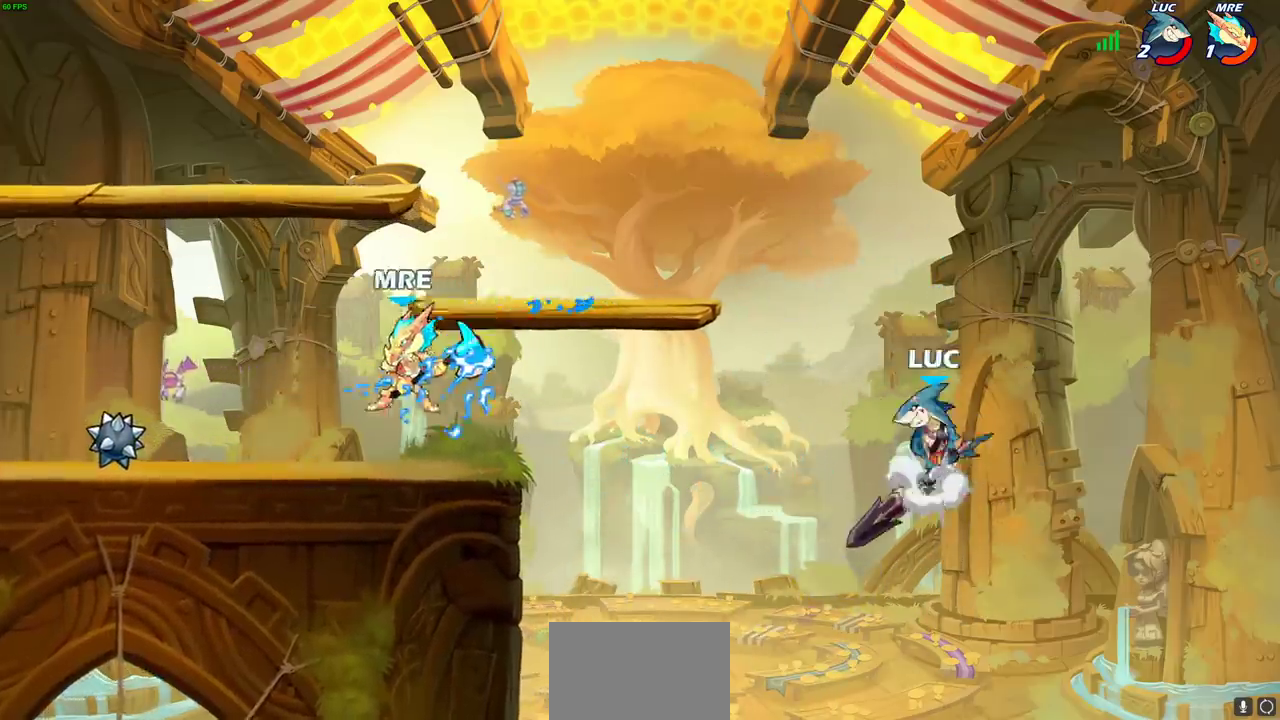
{"dt_ms": 300, "buttons": ["CIRCLE"], "left_stick": "left", "events": [[83, "CROSS", "up"], [167, "CROSS", "down"], [300, "CIRCLE", "down"], [300, "CROSS", "up"]]}
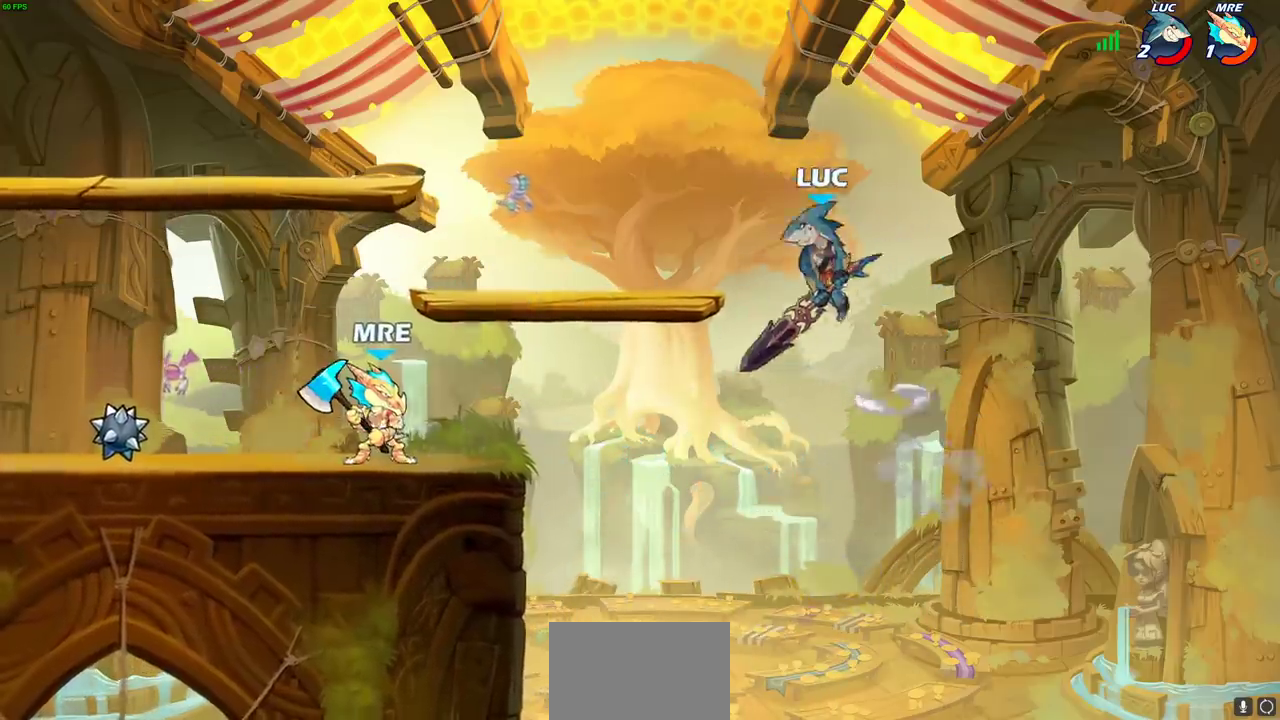
{"dt_ms": 500, "buttons": [], "left_stick": "center", "events": [[117, "CIRCLE", "up"], [450, "left_stick", "center"]]}
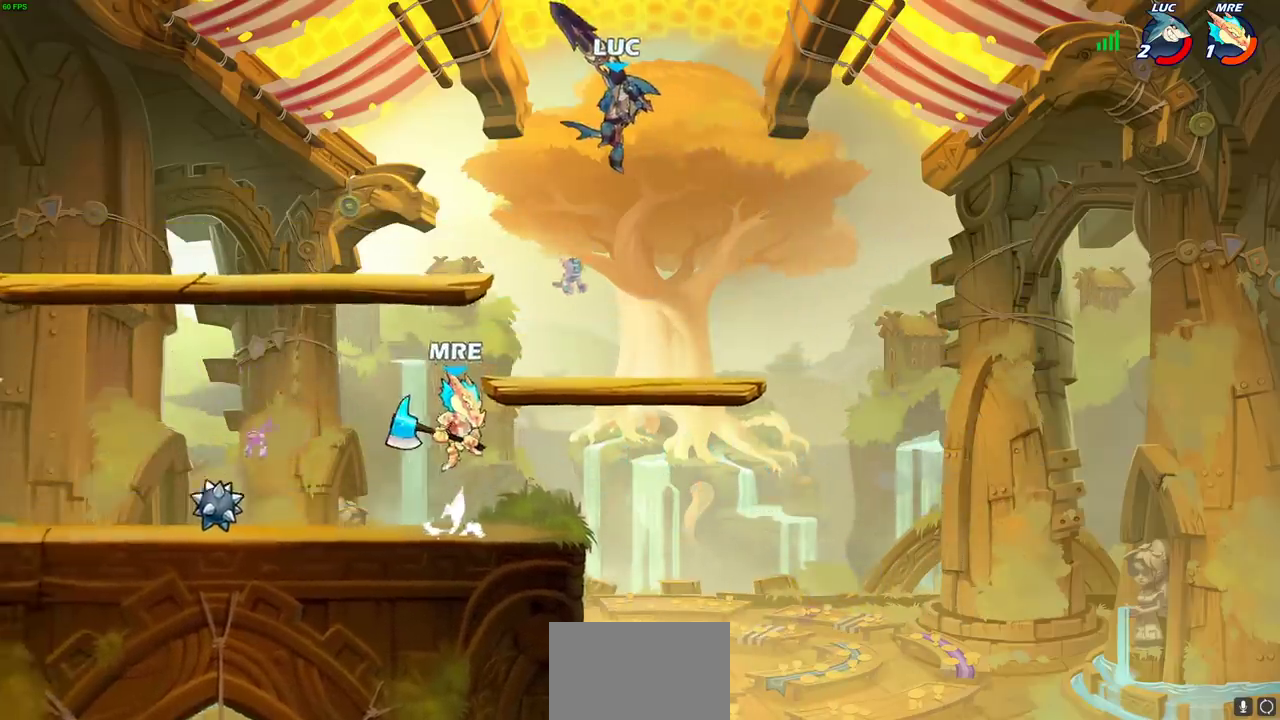
{"dt_ms": 500, "buttons": [], "left_stick": "down-right", "events": [[50, "left_stick", "right"], [250, "left_stick", "down-right"]]}
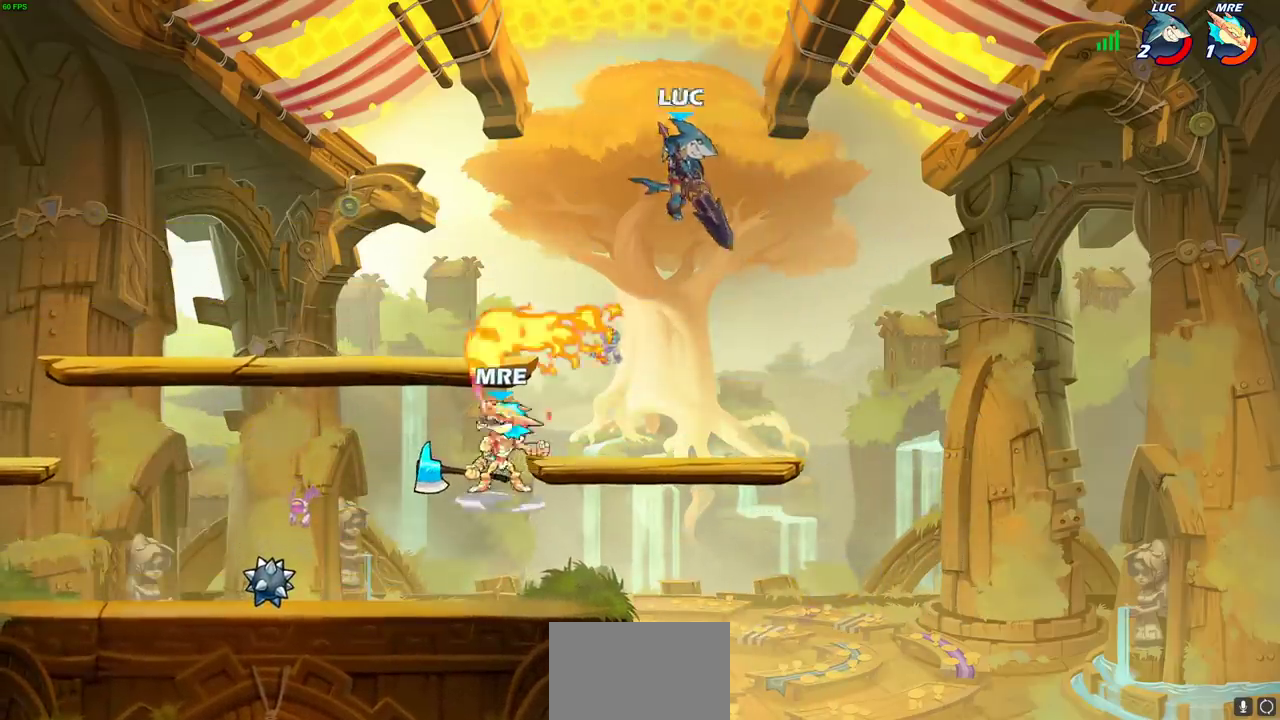
{"dt_ms": 400, "buttons": [], "left_stick": "left", "events": [[133, "left_stick", "left"]]}
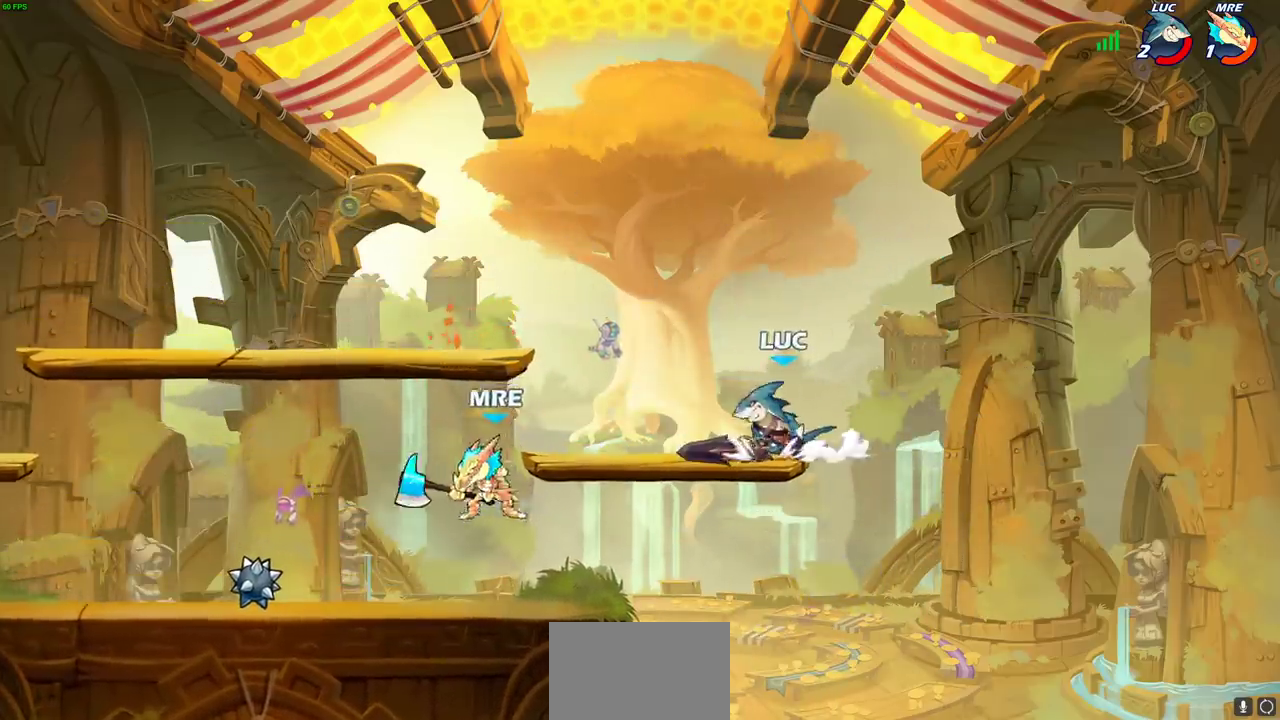
{"dt_ms": 600, "buttons": [], "left_stick": "center", "events": [[17, "R2", "down"], [67, "CIRCLE", "down"], [200, "R2", "up"], [283, "CIRCLE", "up"], [533, "left_stick", "center"]]}
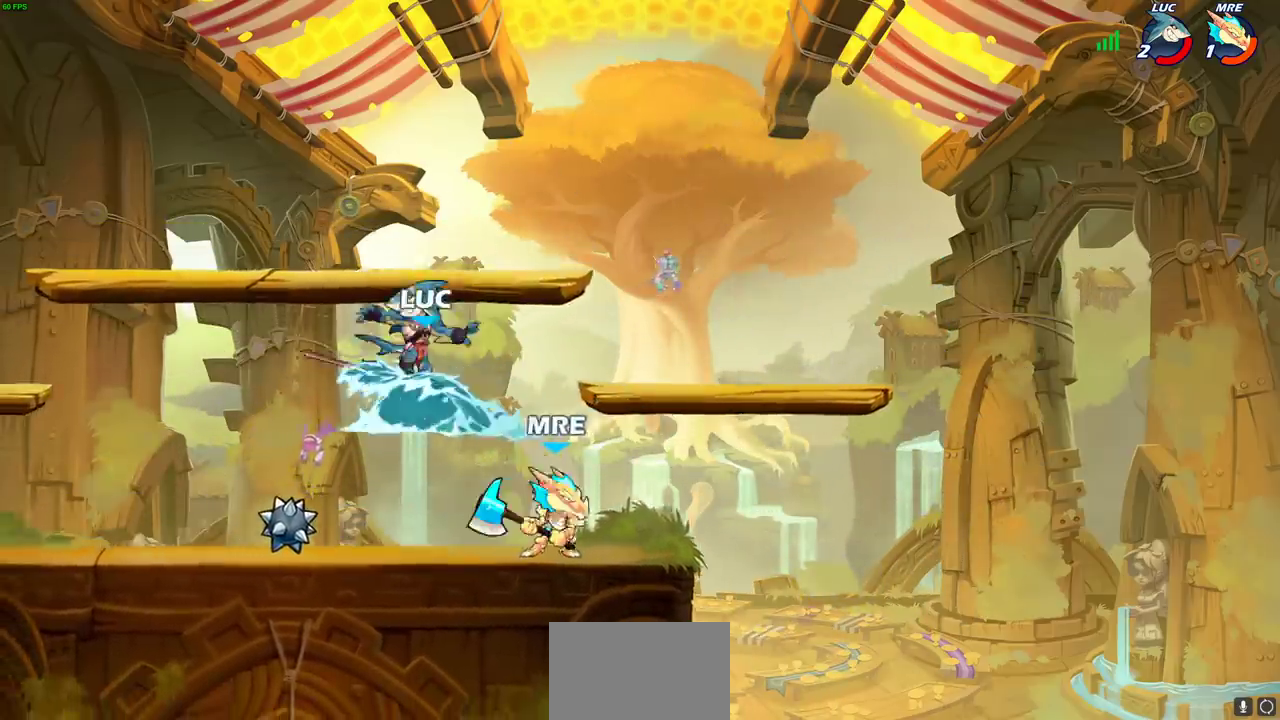
{"dt_ms": 700, "buttons": [], "left_stick": "left"}
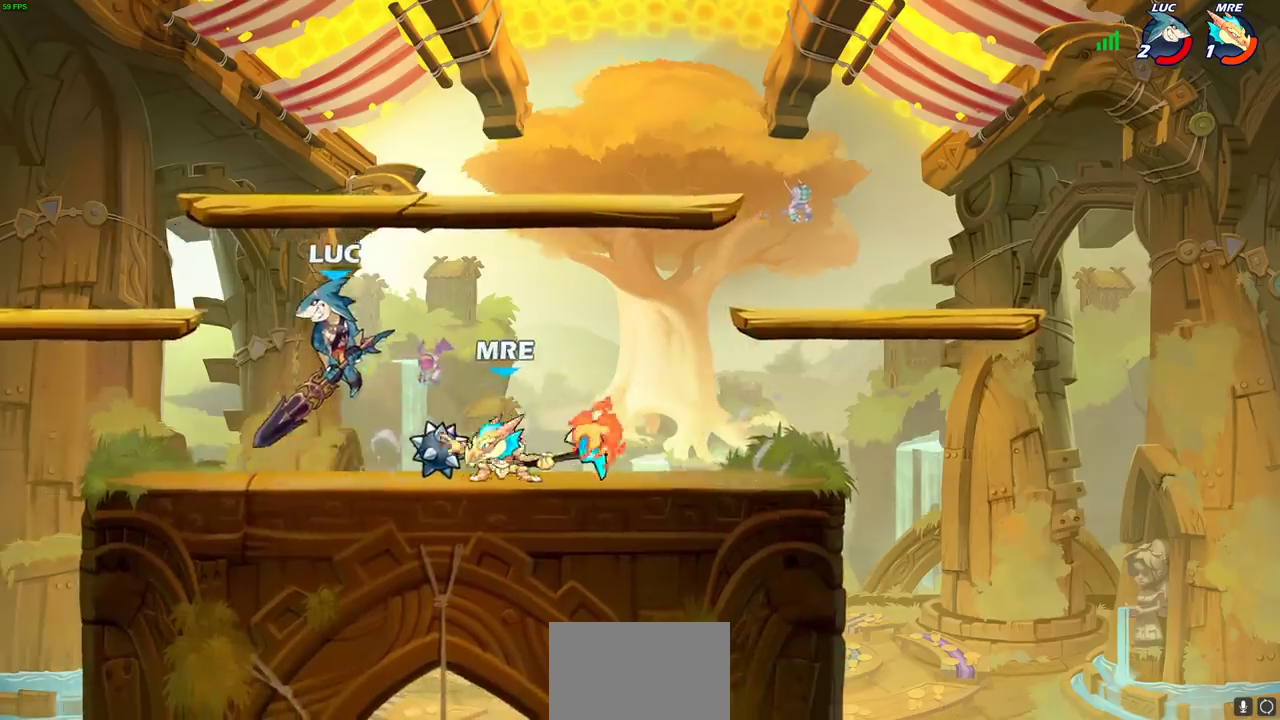
{"dt_ms": 300, "buttons": [], "left_stick": "down"}
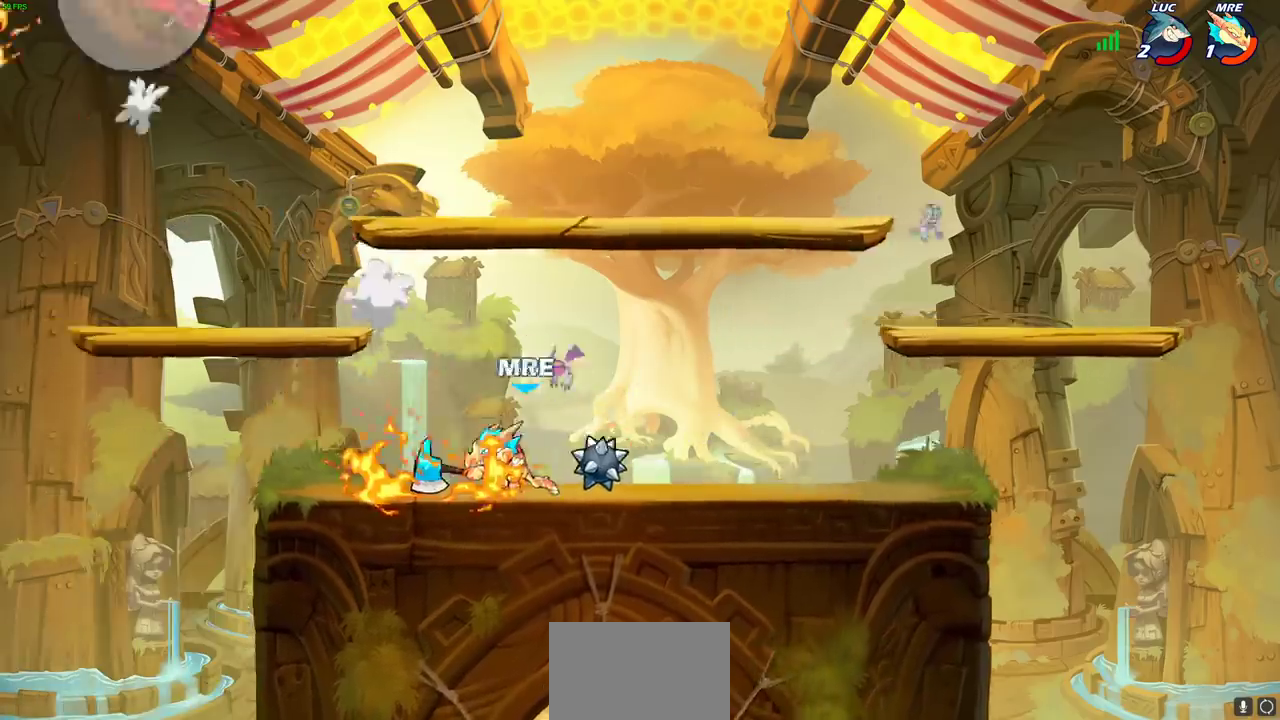
{"dt_ms": 600, "buttons": ["L1", "L2"], "left_stick": "right", "events": [[17, "left_stick", "down-left"], [100, "left_stick", "center"], [333, "left_stick", "right"], [550, "L1", "down"], [550, "L2", "down"]]}
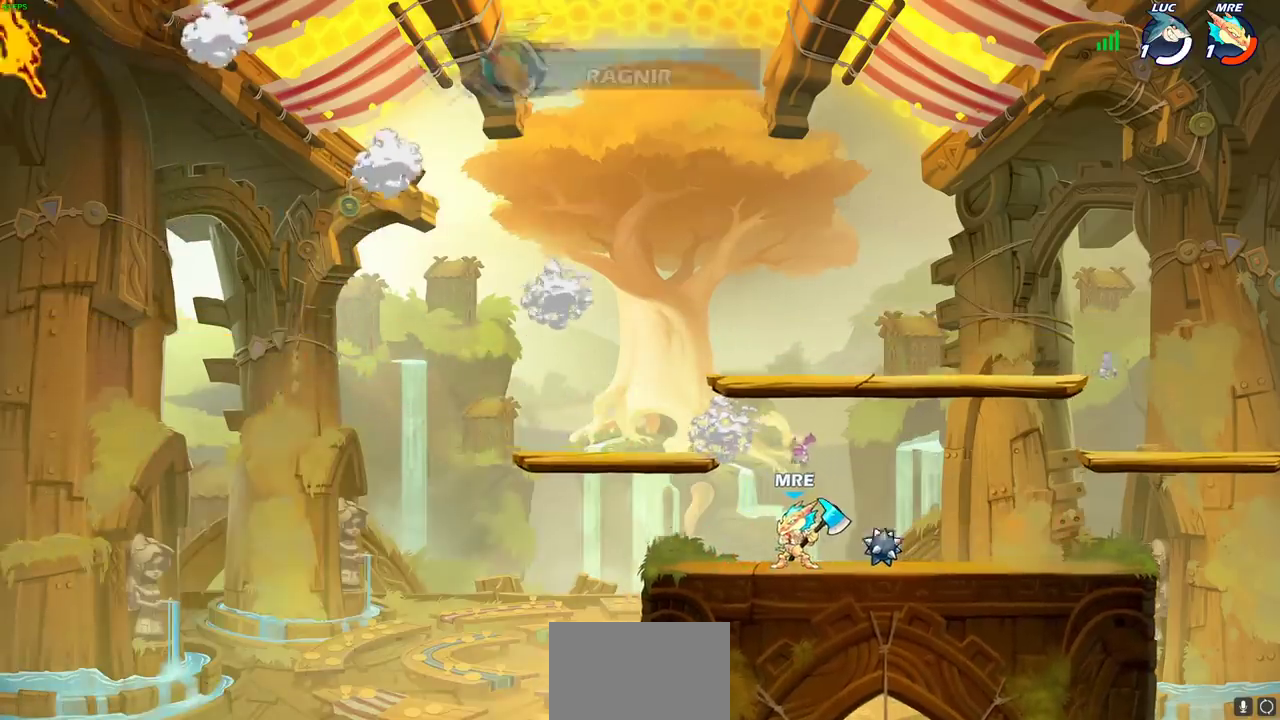
{"dt_ms": 600, "buttons": [], "left_stick": "center"}
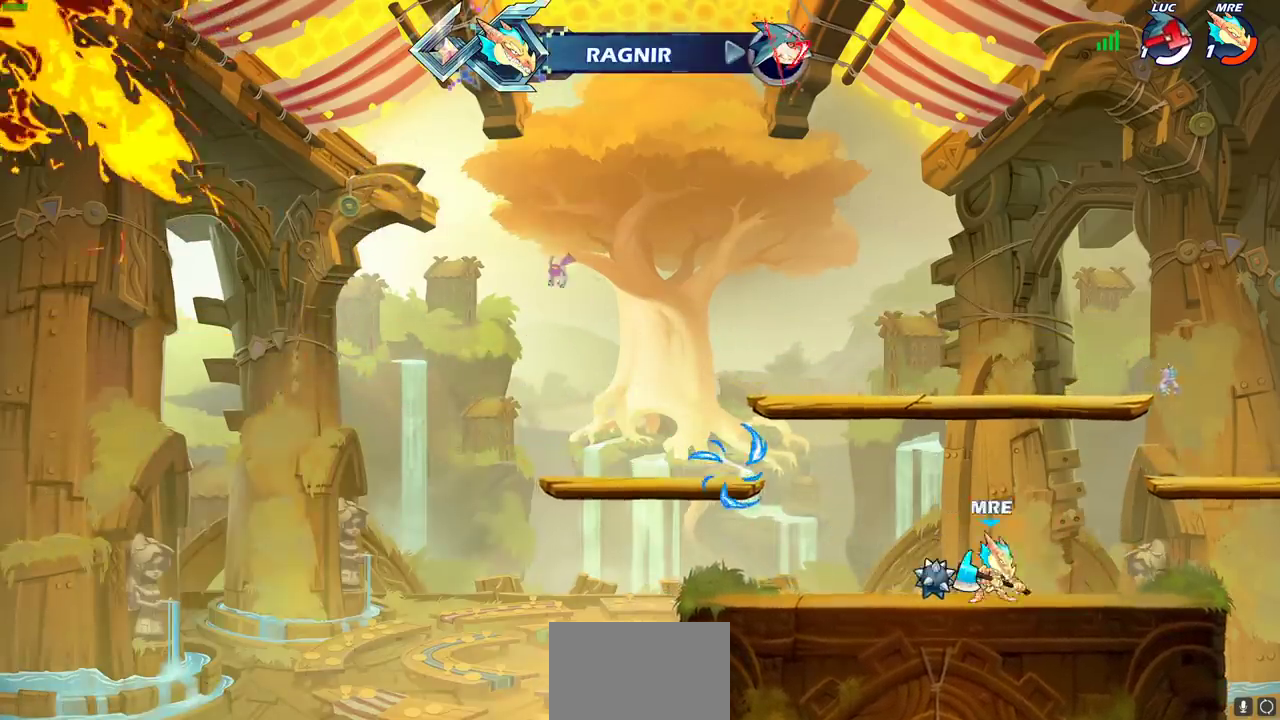
{"dt_ms": 300, "buttons": [], "left_stick": "center", "events": []}
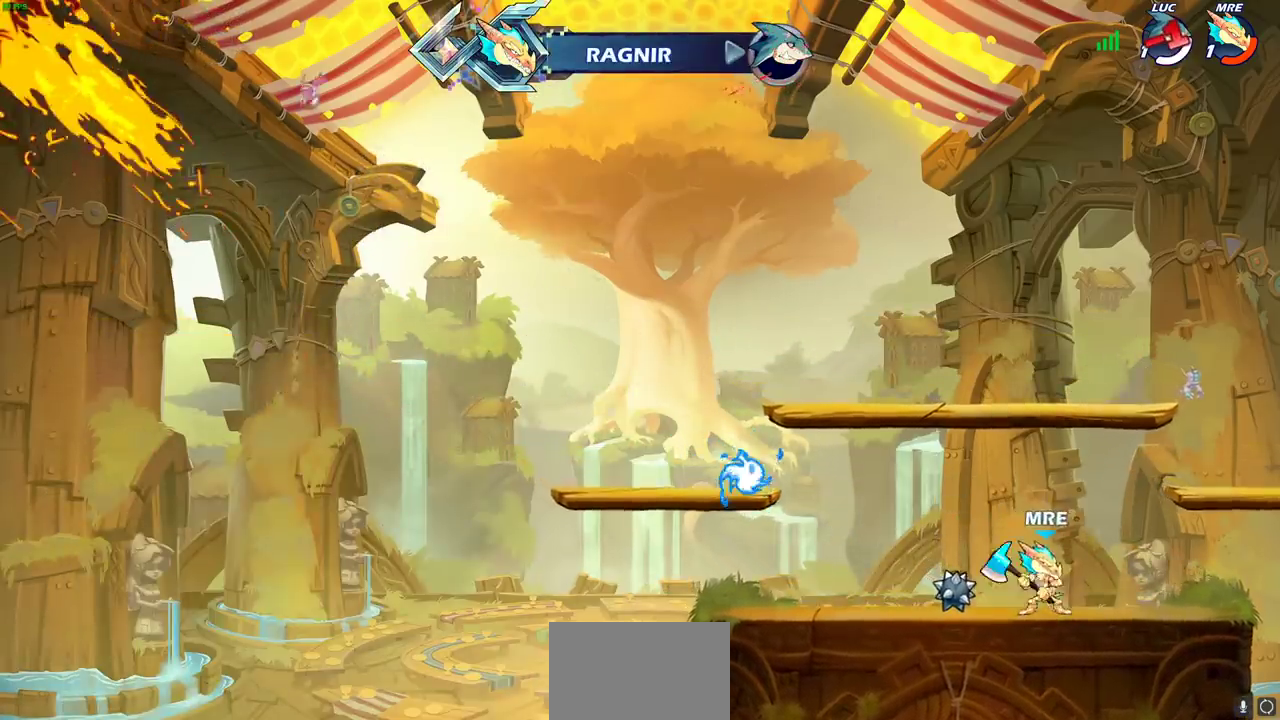
{"dt_ms": 400, "buttons": [], "left_stick": "center", "events": []}
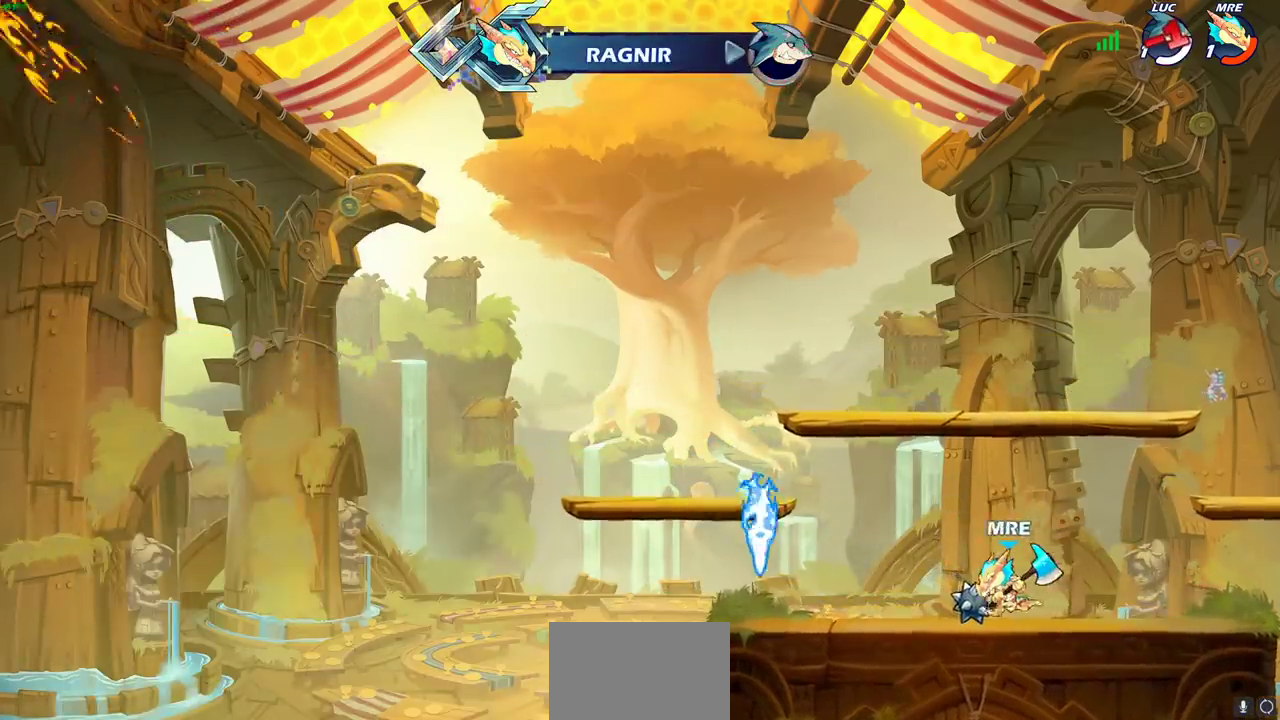
{"dt_ms": 800, "buttons": [], "left_stick": "center", "events": []}
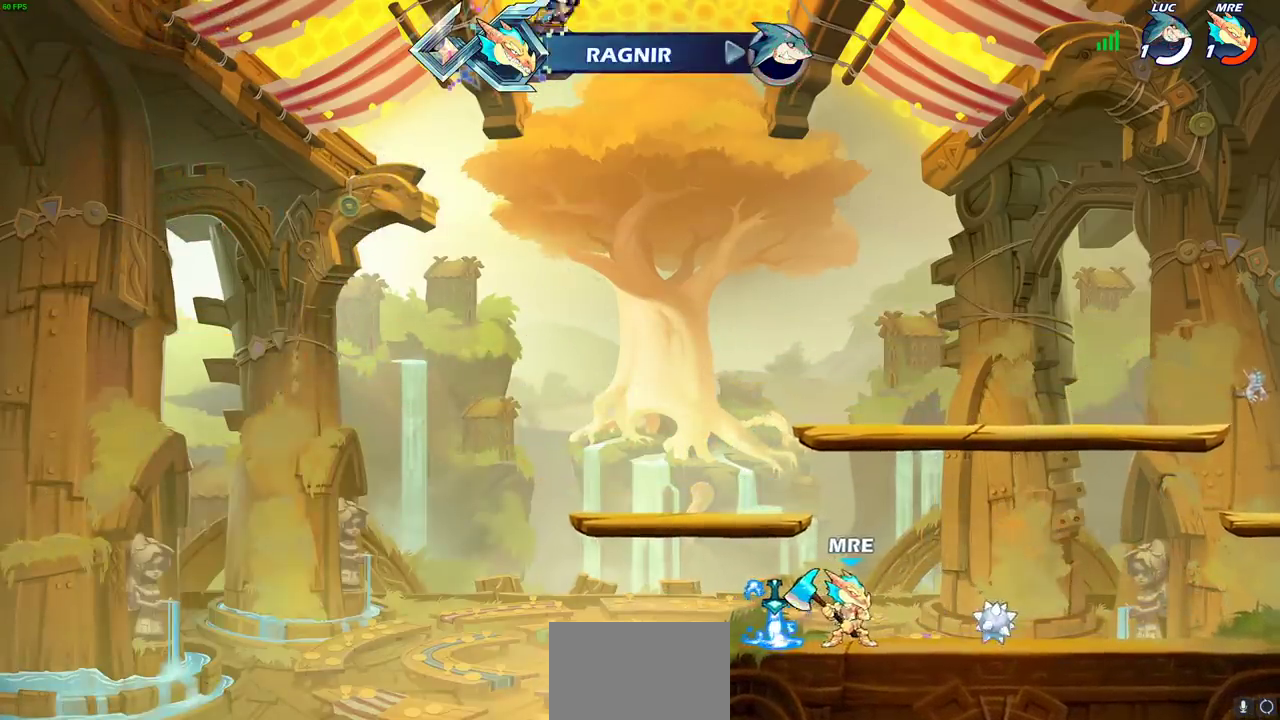
{"dt_ms": 300, "buttons": [], "left_stick": "center", "events": []}
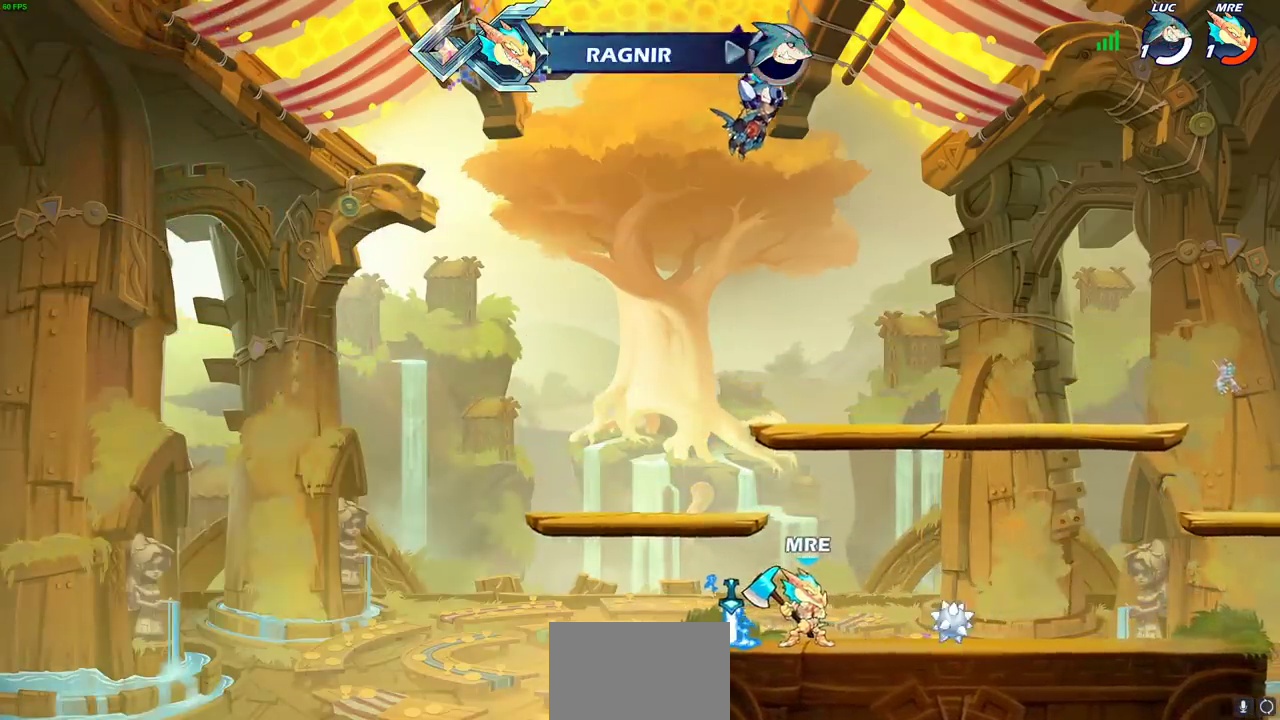
{"dt_ms": 400, "buttons": [], "left_stick": "center", "events": []}
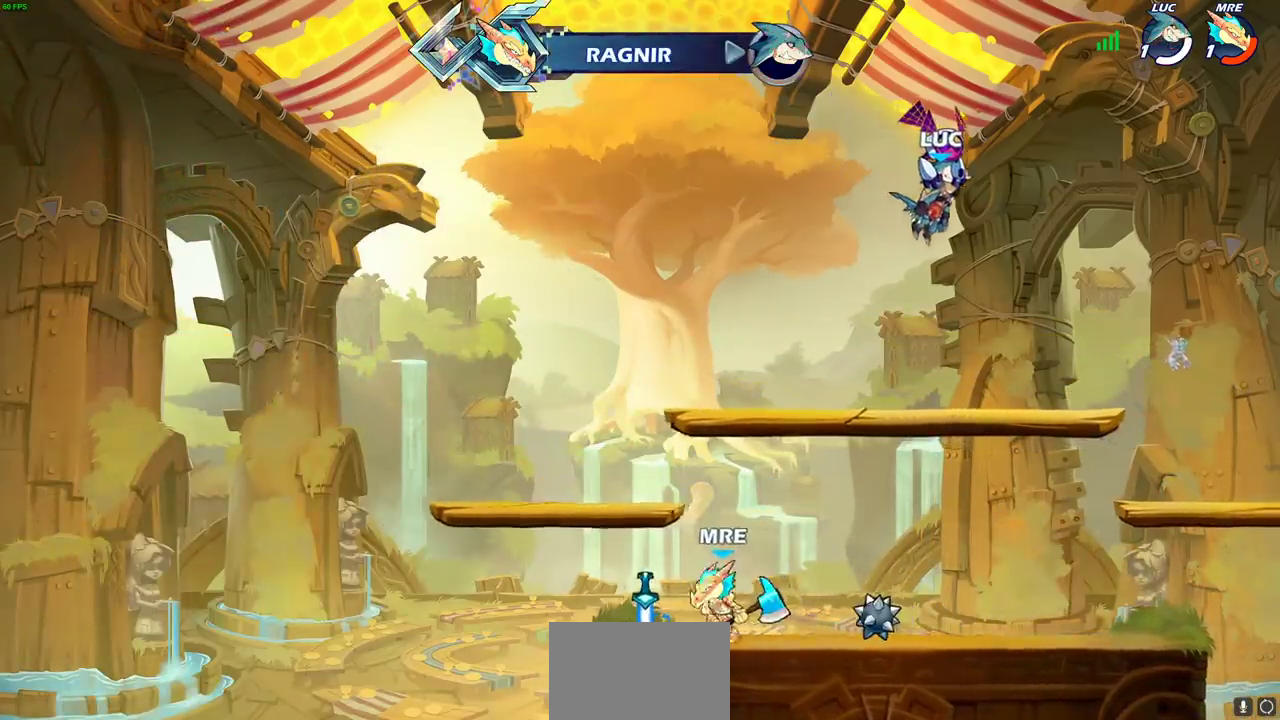
{"dt_ms": 700, "buttons": [], "left_stick": "center", "events": []}
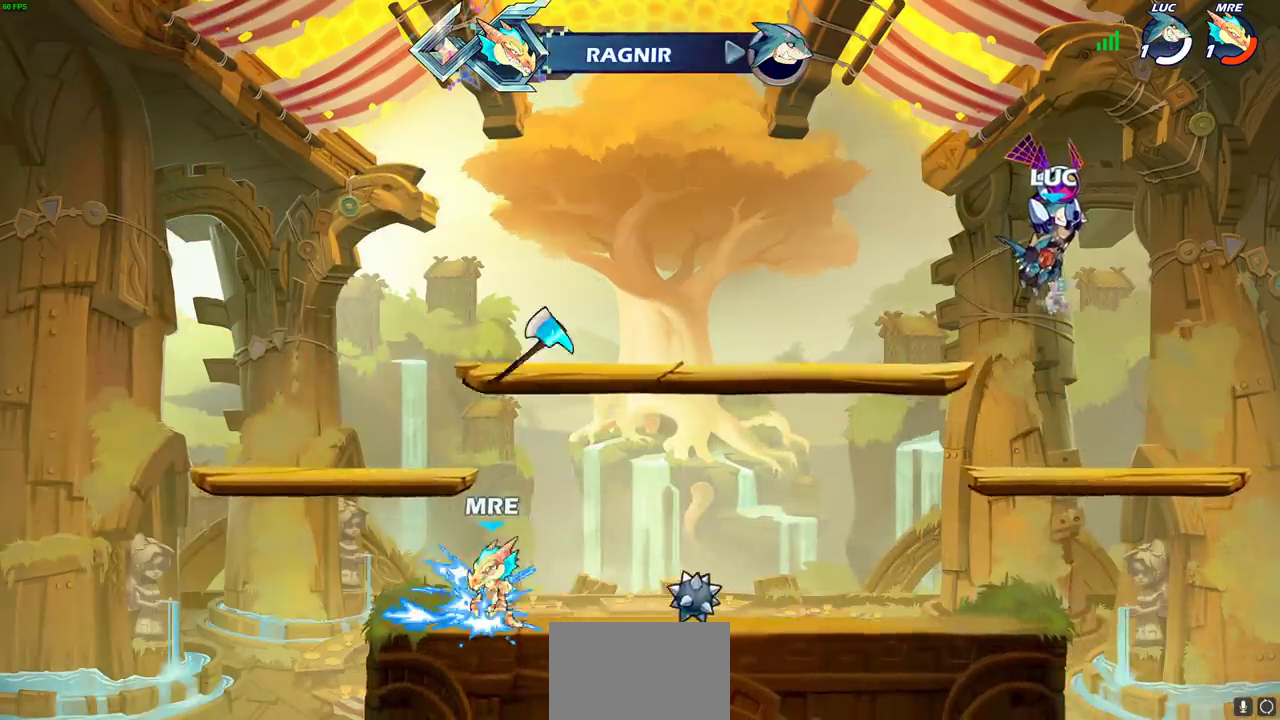
{"dt_ms": 400, "buttons": [], "left_stick": "center", "events": []}
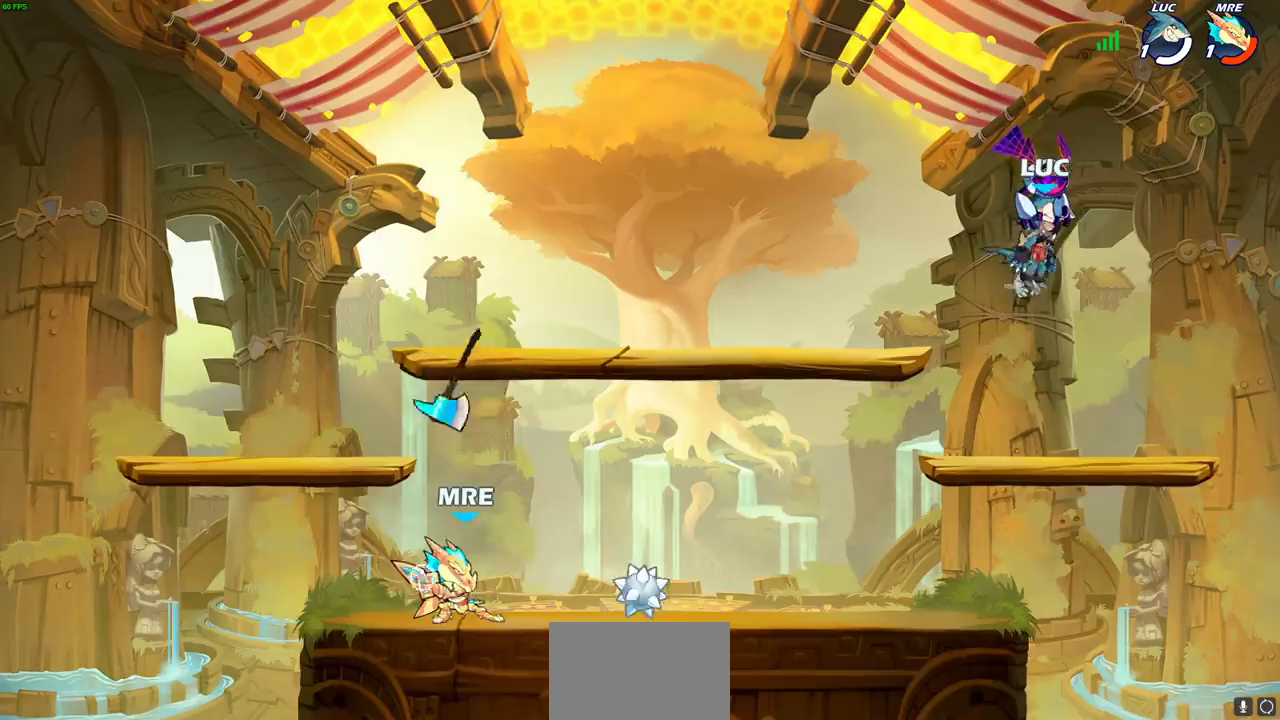
{"dt_ms": 600, "buttons": ["SELECT"], "left_stick": "center", "events": [[333, "SELECT", "down"]]}
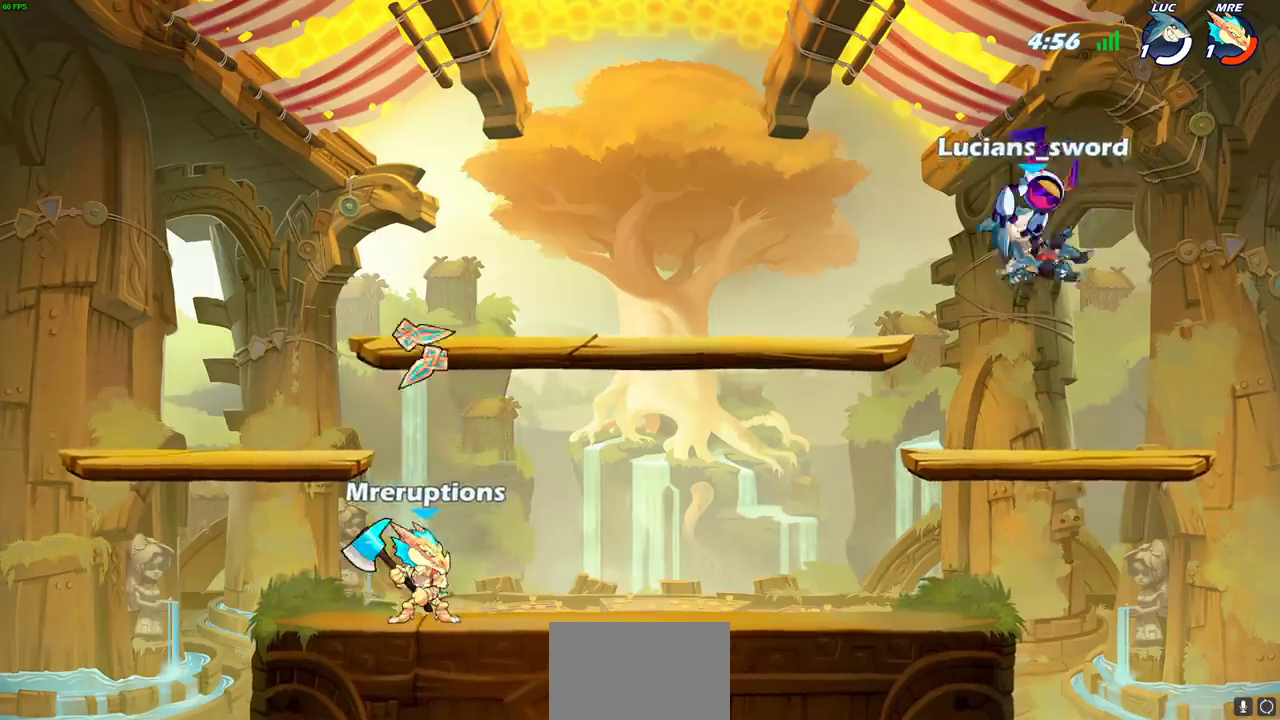
{"dt_ms": 400, "buttons": ["R2"], "left_stick": "left", "events": [[83, "SELECT", "up"], [250, "left_stick", "left"], [350, "left_stick", "up-left"], [400, "R2", "down"], [400, "left_stick", "left"]]}
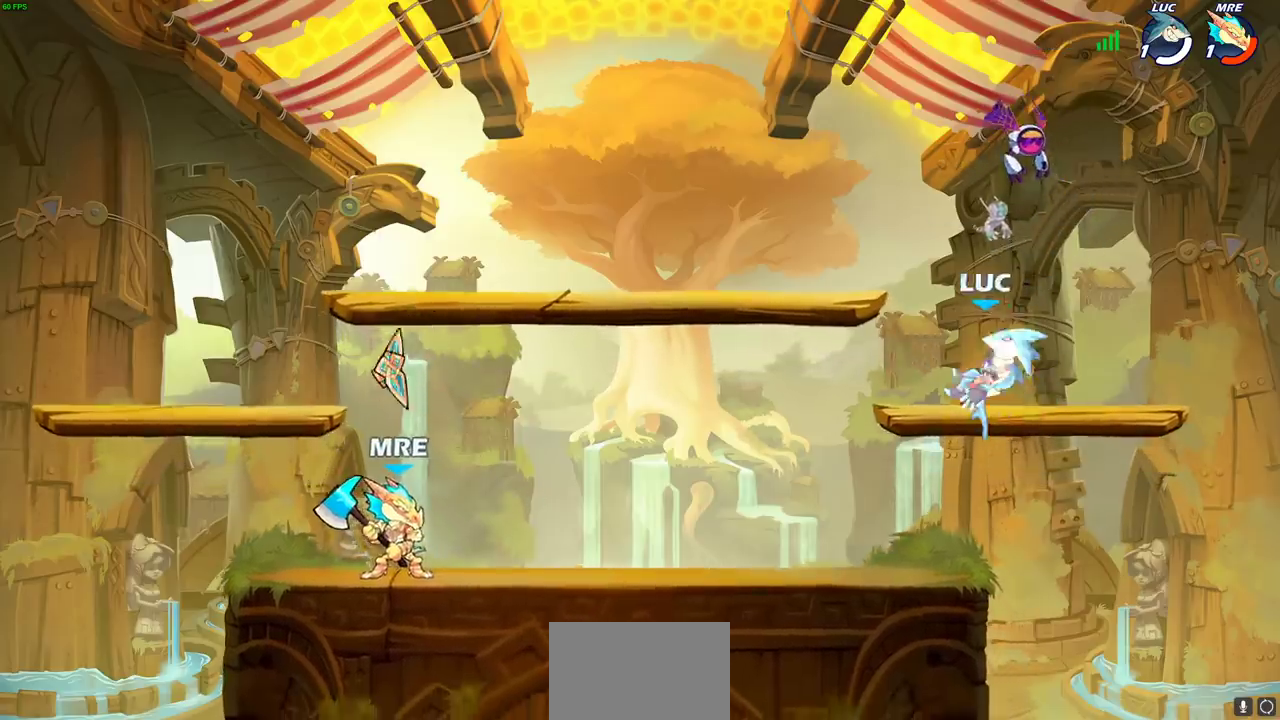
{"dt_ms": 300, "buttons": [], "left_stick": "down-left", "events": [[150, "R2", "up"], [200, "left_stick", "down-left"]]}